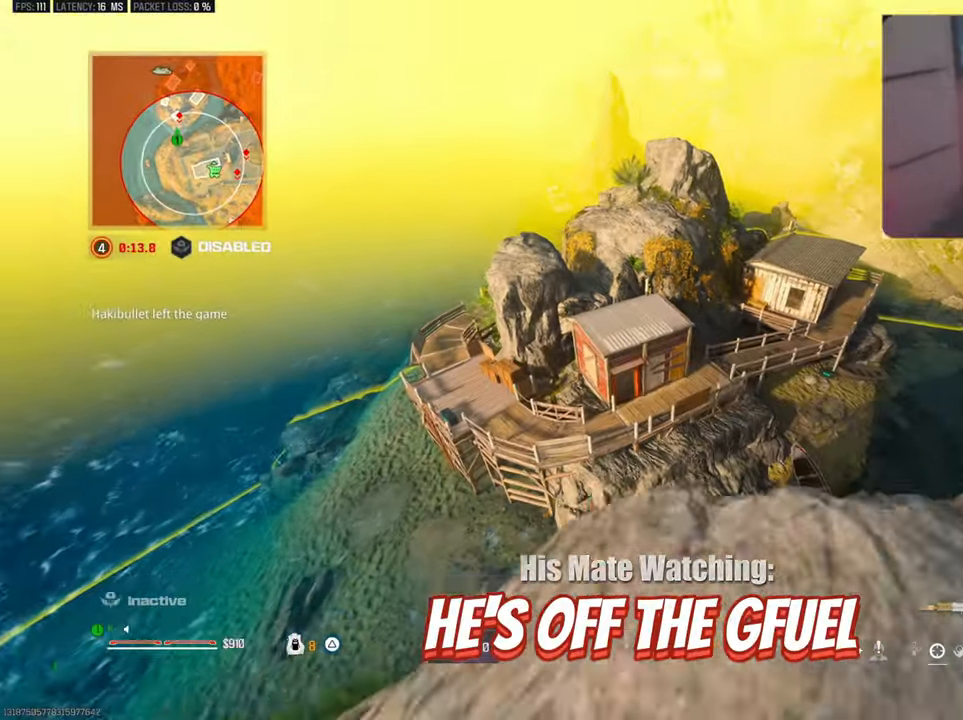
Gameplay with a controller (PlayStation layout); each line is a JSON object with the inputs held at the frame after it (dt_ms = milliseconds from this image to that frame). "button_events" lists button changes between this image and that frame as [ms after this image, input, new state], when the widget could be followed in between (sticks are given only as held states).
{"dt_ms": 500, "buttons": [], "left_stick": "up-right", "right_stick": "center", "button_events": [[100, "L3", "up"], [250, "CROSS", "down"], [350, "CROSS", "up"]]}
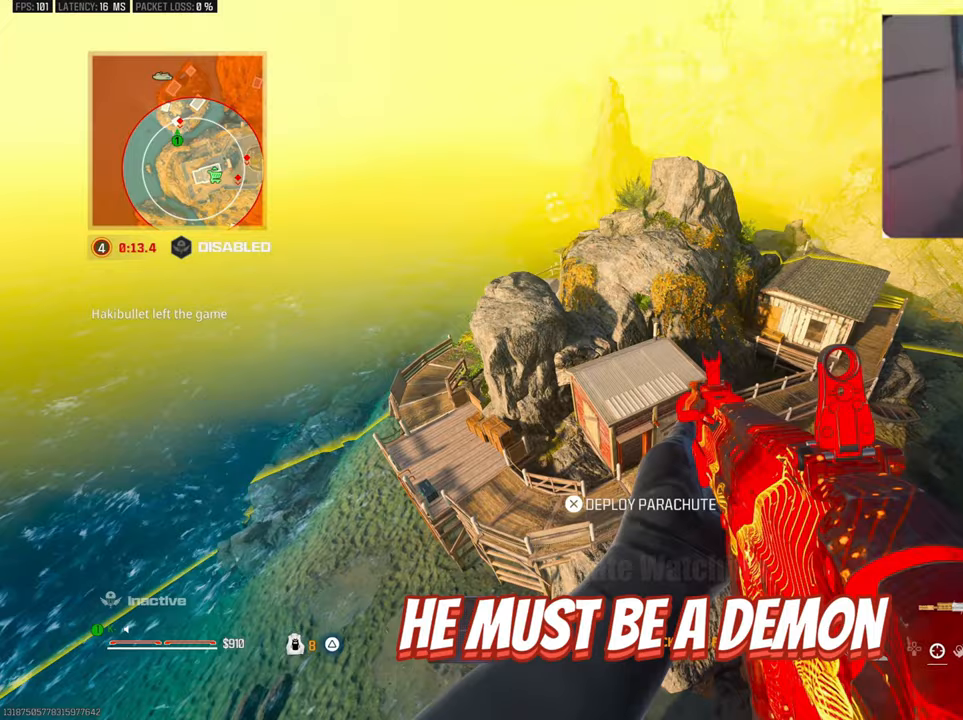
{"dt_ms": 500, "buttons": [], "left_stick": "up", "right_stick": "center", "button_events": []}
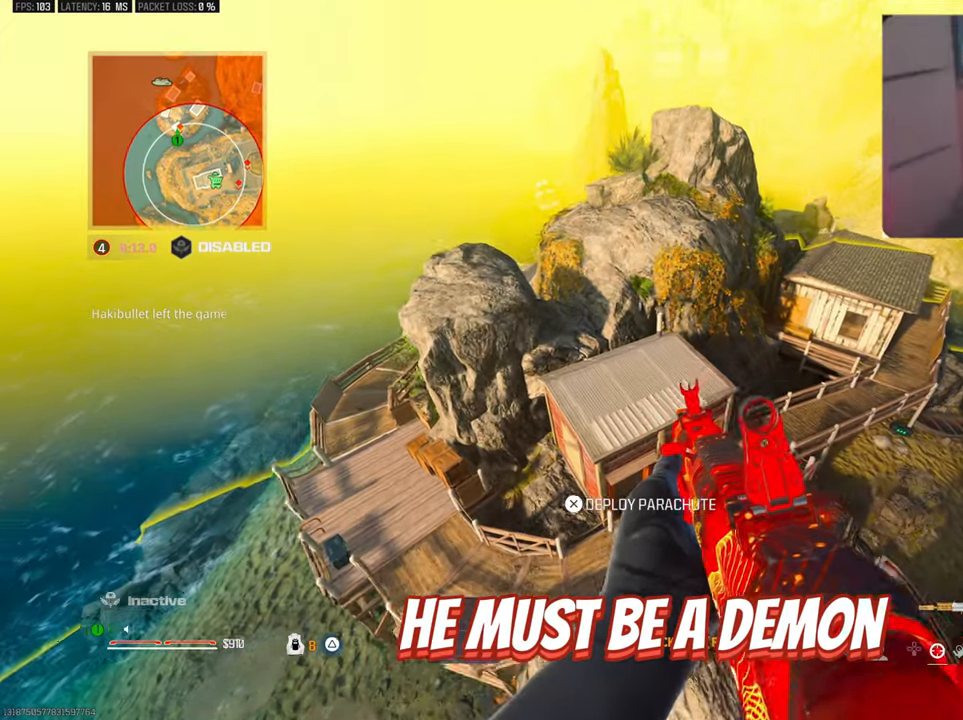
{"dt_ms": 1000, "buttons": [], "left_stick": "up-left", "right_stick": "right", "button_events": [[483, "R3", "down"], [800, "R3", "up"]]}
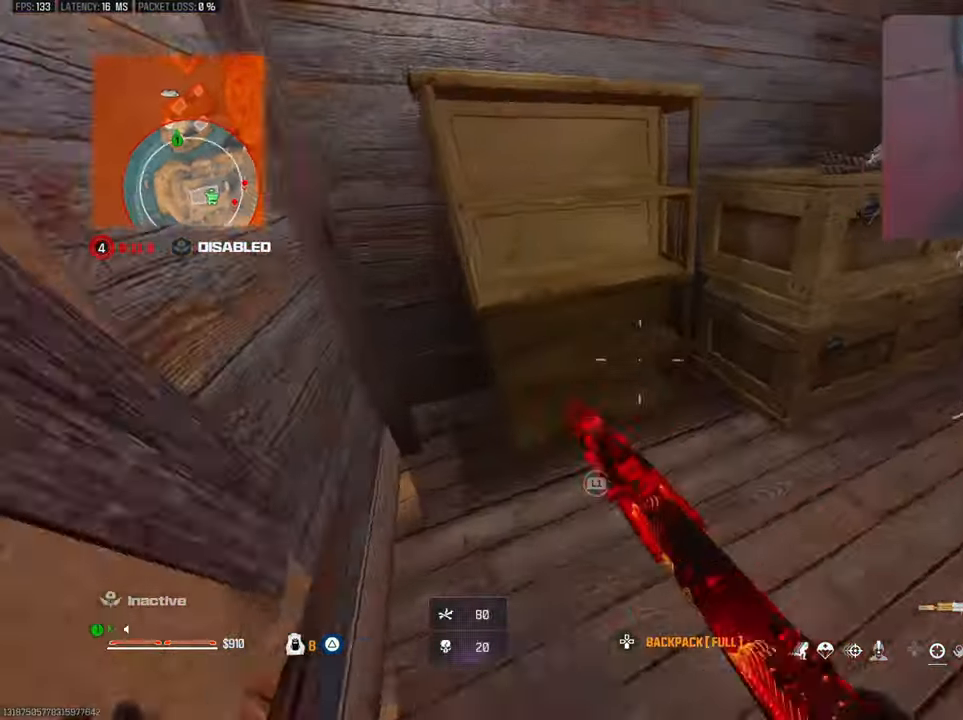
{"dt_ms": 500, "buttons": ["L2", "R2", "R3"], "left_stick": "right", "right_stick": "center", "button_events": [[17, "R2", "down"], [250, "L2", "down"], [317, "R3", "down"]]}
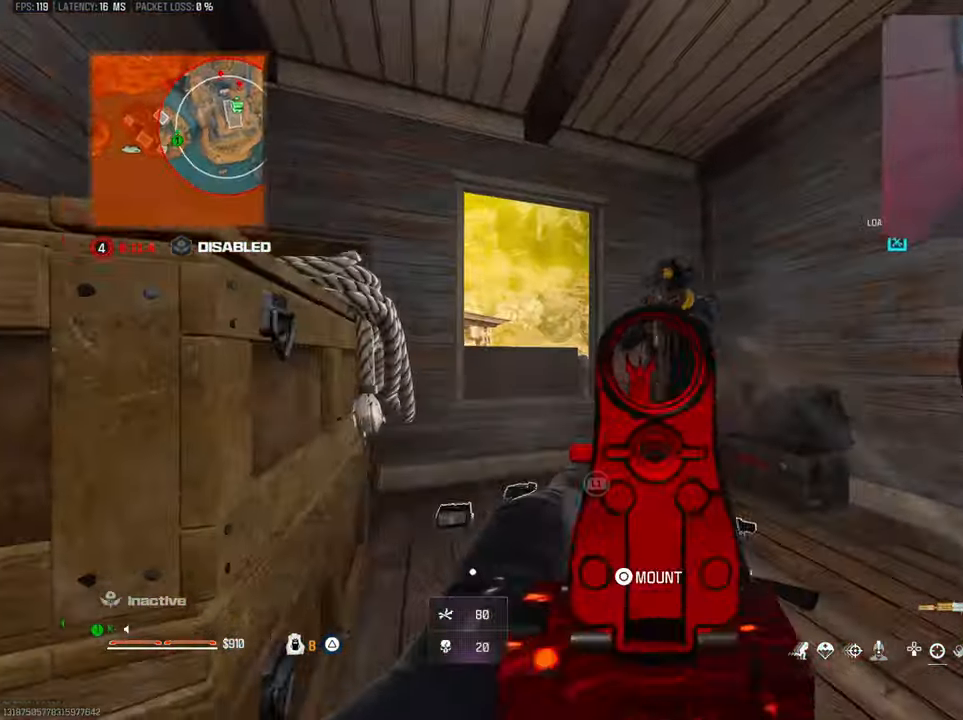
{"dt_ms": 1000, "buttons": ["R2"], "left_stick": "up", "right_stick": "down", "button_events": [[367, "R3", "up"], [500, "CROSS", "down"], [600, "CROSS", "up"], [950, "L2", "up"]]}
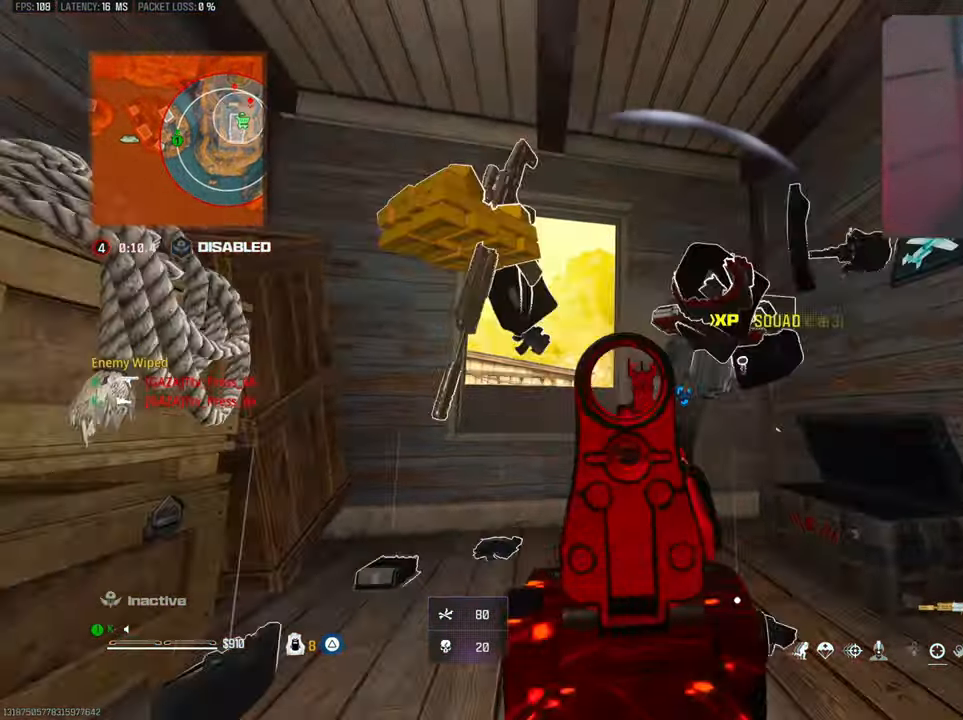
{"dt_ms": 500, "buttons": [], "left_stick": "down-right", "right_stick": "right", "button_events": [[50, "L3", "down"], [83, "R2", "up"], [83, "TRIANGLE", "down"], [167, "L3", "up"], [433, "TRIANGLE", "up"]]}